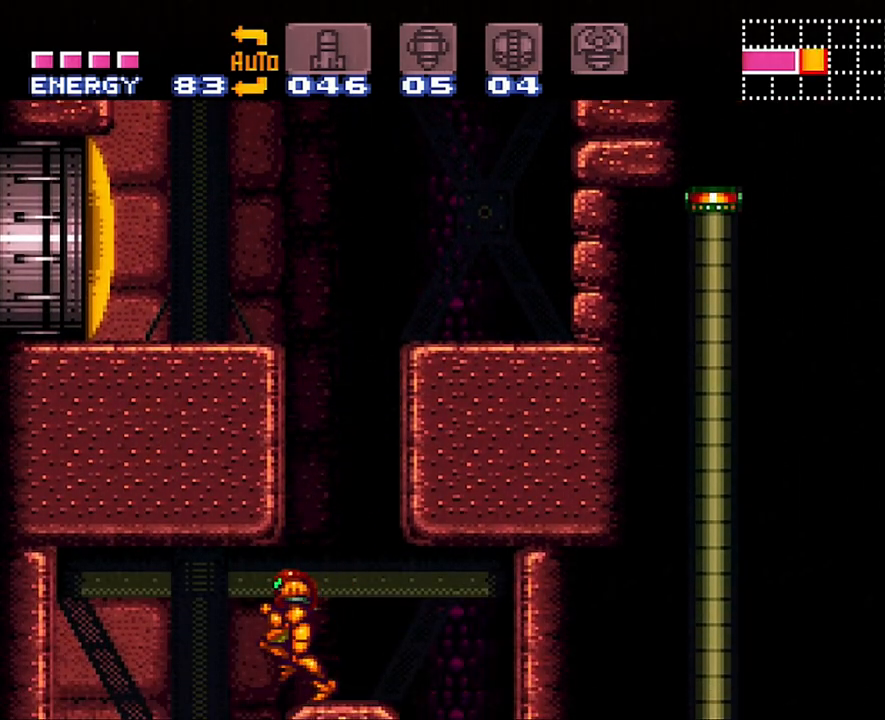
Gameplay with a controller (Nintendo layout); each line is a JSON object with the inputs held at the frame after it. "events" lists button and stick changes between this image and that frame as [ms after this image, input, new state], when the widget could be followed in between. Not read: L3 R3.
{"buttons": ["A", "DPAD_RIGHT"], "events": [[117, "DPAD_LEFT", "up"], [167, "DPAD_RIGHT", "down"]]}
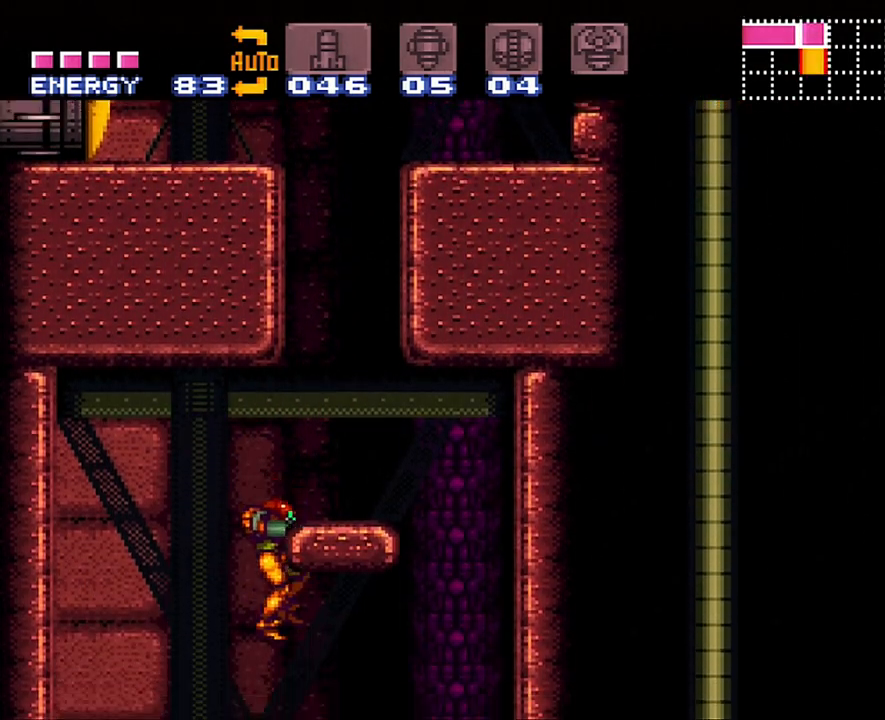
{"buttons": ["A"], "events": [[333, "DPAD_RIGHT", "up"], [433, "DPAD_LEFT", "down"], [467, "DPAD_LEFT", "up"]]}
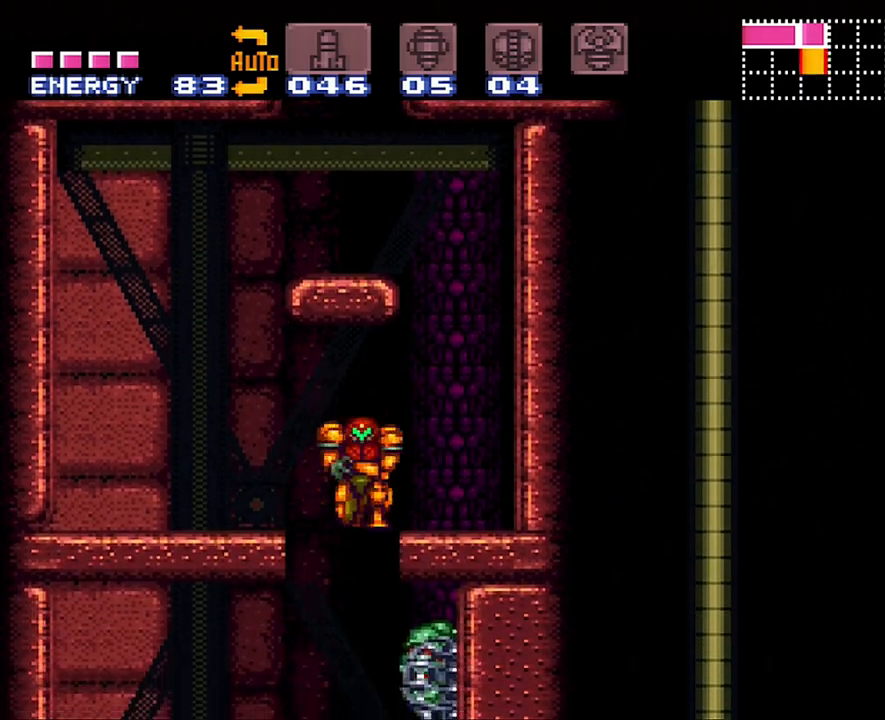
{"buttons": ["A", "DPAD_LEFT"], "events": [[33, "A", "up"], [150, "DPAD_DOWN", "down"], [217, "Y", "down"], [267, "Y", "up"], [300, "DPAD_DOWN", "up"], [300, "DPAD_LEFT", "down"], [400, "A", "down"]]}
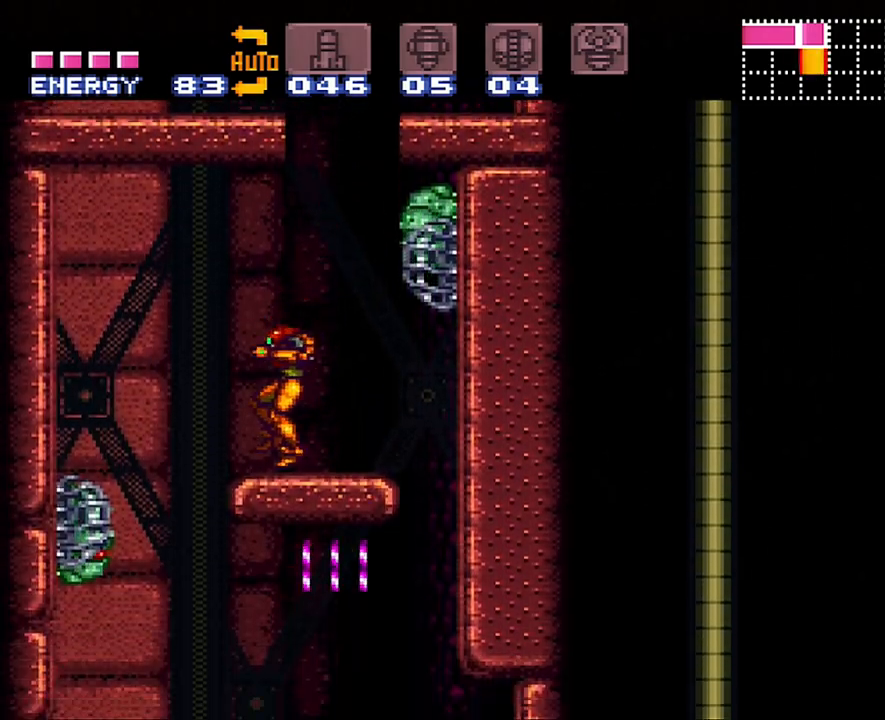
{"buttons": ["A", "DPAD_RIGHT"], "events": [[267, "DPAD_LEFT", "up"], [367, "DPAD_RIGHT", "down"]]}
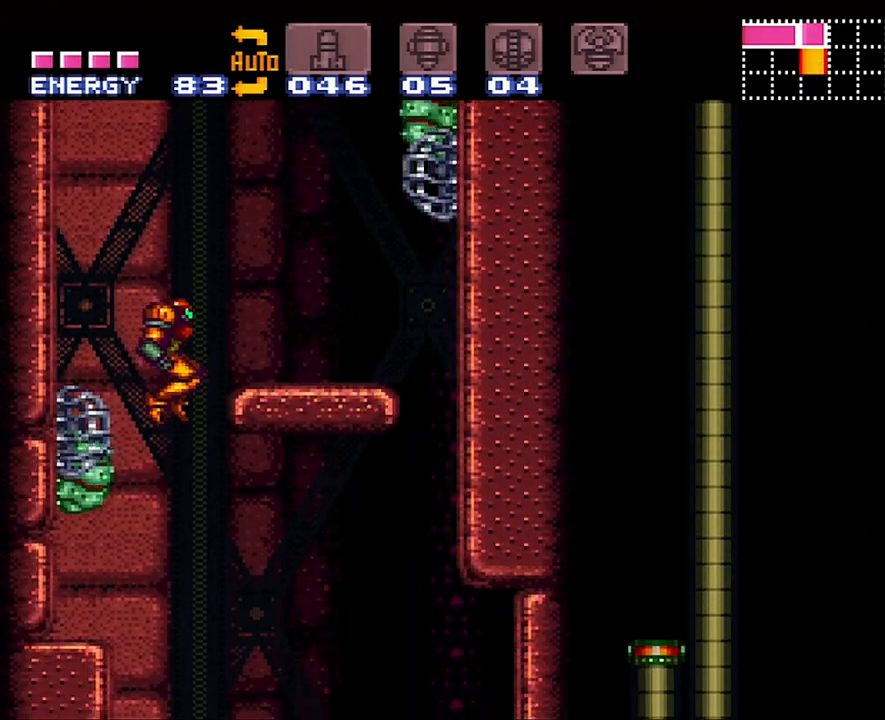
{"buttons": ["A"], "events": [[483, "DPAD_RIGHT", "up"]]}
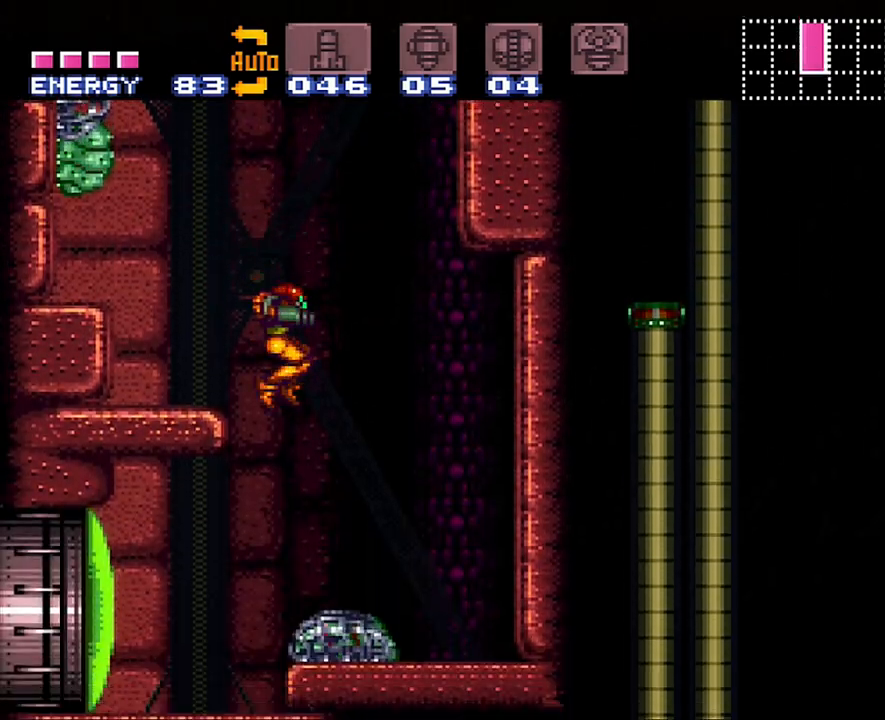
{"buttons": ["Y"], "events": [[50, "DPAD_LEFT", "down"], [50, "X", "down"], [83, "X", "up"], [183, "X", "down"], [250, "X", "up"], [333, "A", "up"], [333, "DPAD_LEFT", "up"], [467, "Y", "down"]]}
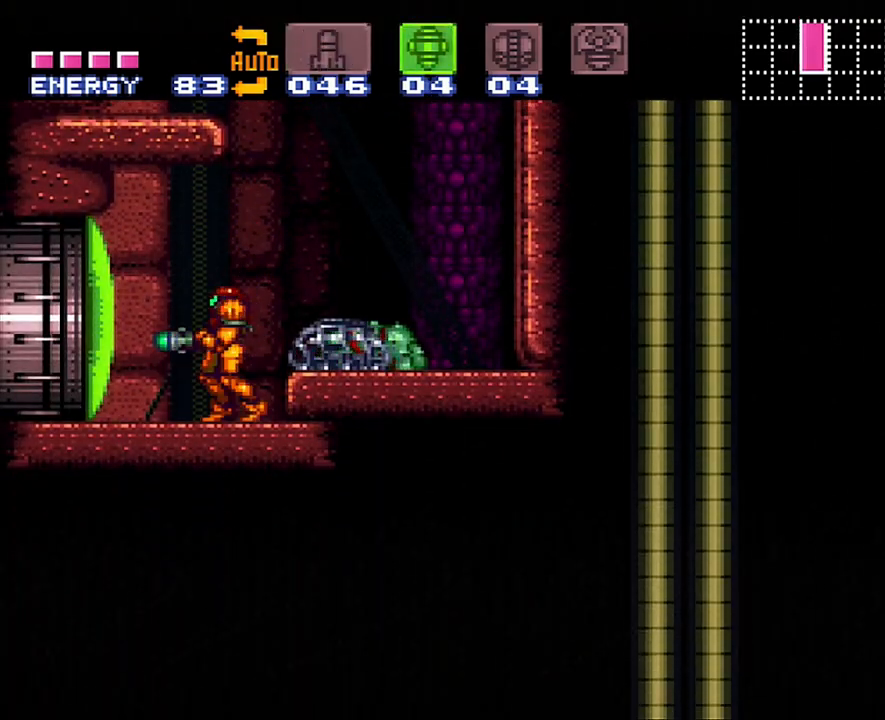
{"buttons": ["A", "DPAD_LEFT"], "events": [[33, "SELECT", "down"], [100, "Y", "up"], [150, "SELECT", "up"], [217, "A", "down"], [233, "DPAD_LEFT", "down"]]}
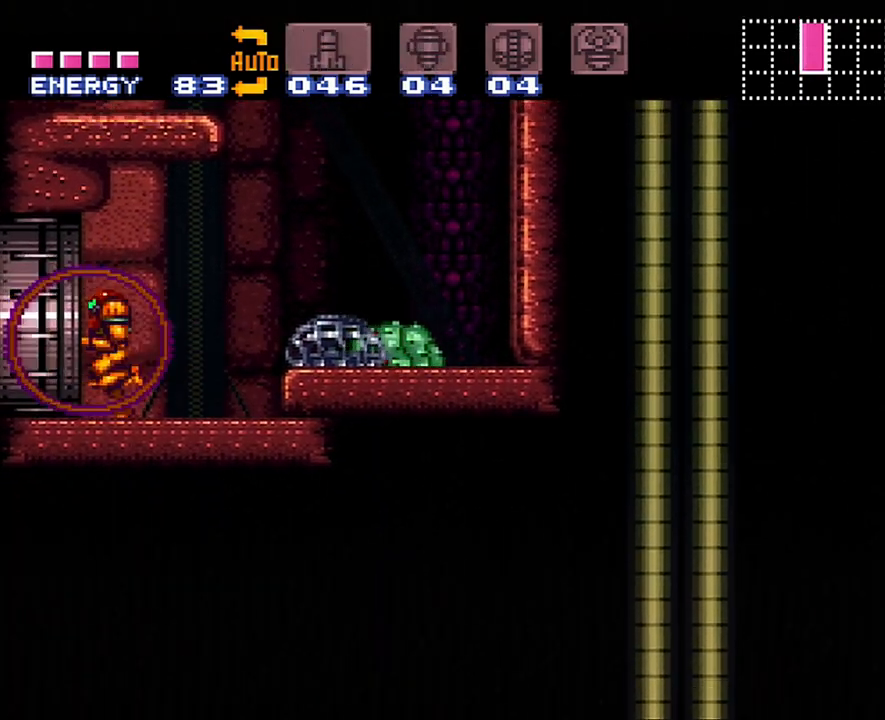
{"buttons": ["A", "DPAD_LEFT"], "events": []}
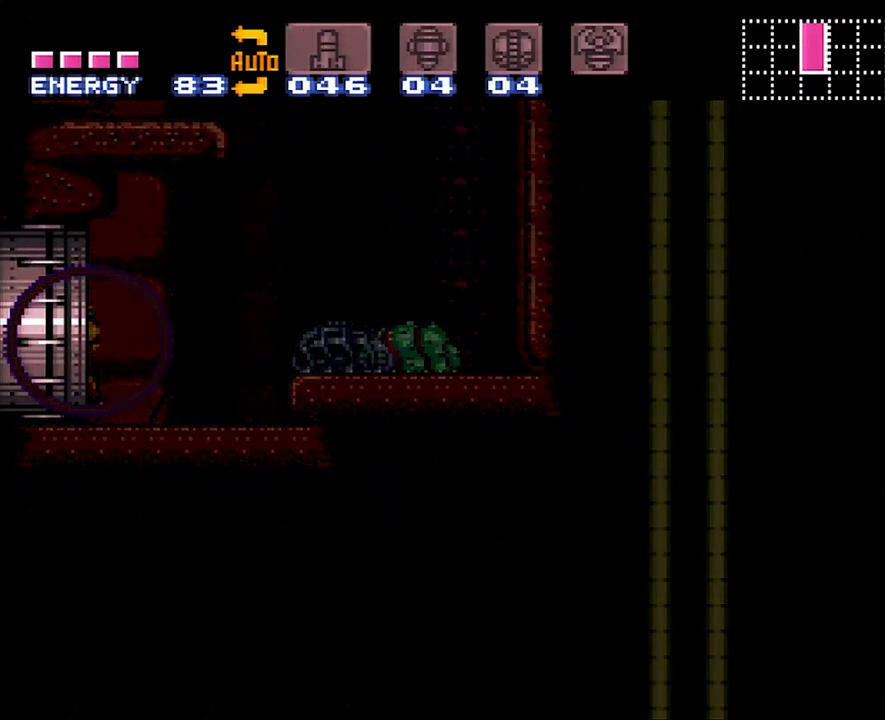
{"buttons": ["A", "DPAD_LEFT"], "events": []}
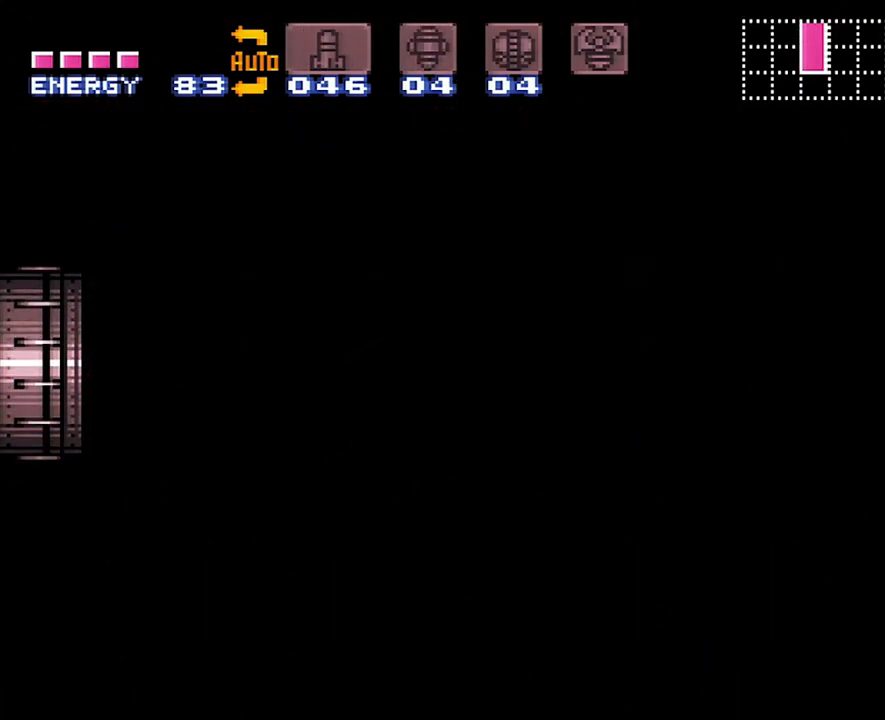
{"buttons": ["A", "DPAD_LEFT"], "events": []}
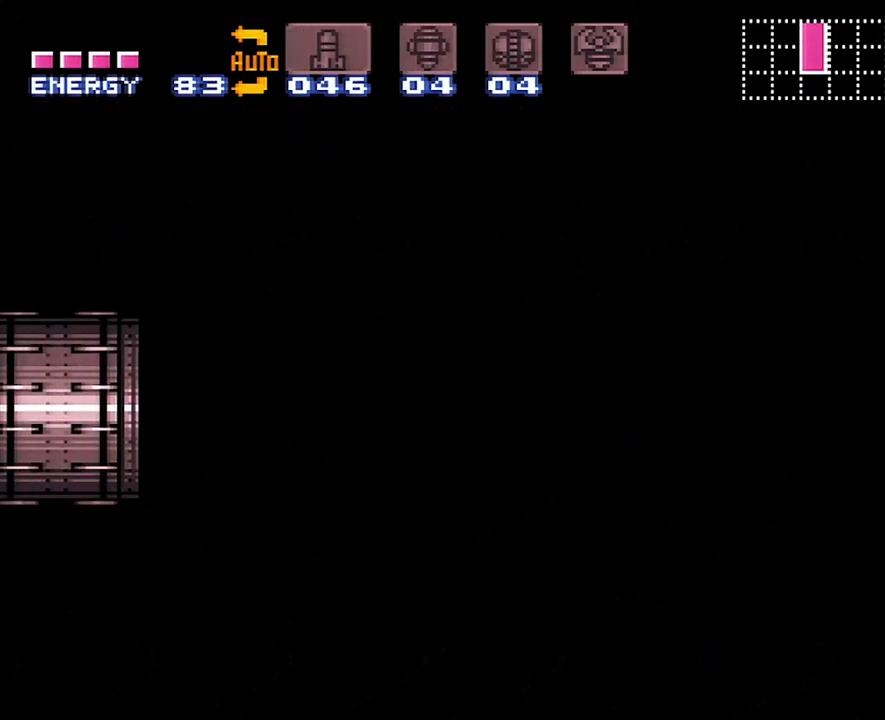
{"buttons": ["A", "DPAD_LEFT"], "events": []}
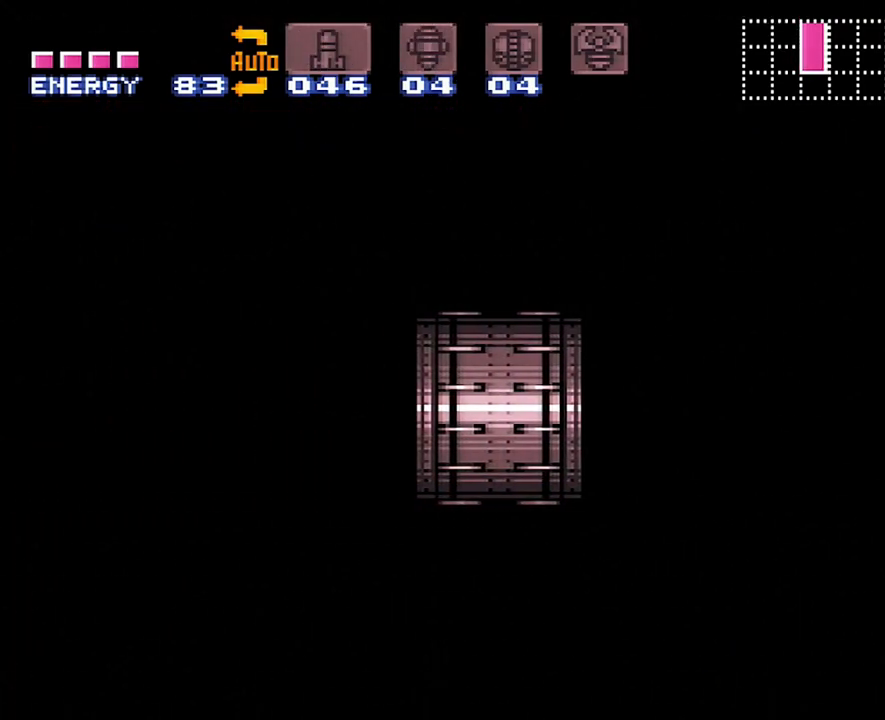
{"buttons": ["A", "DPAD_LEFT"], "events": []}
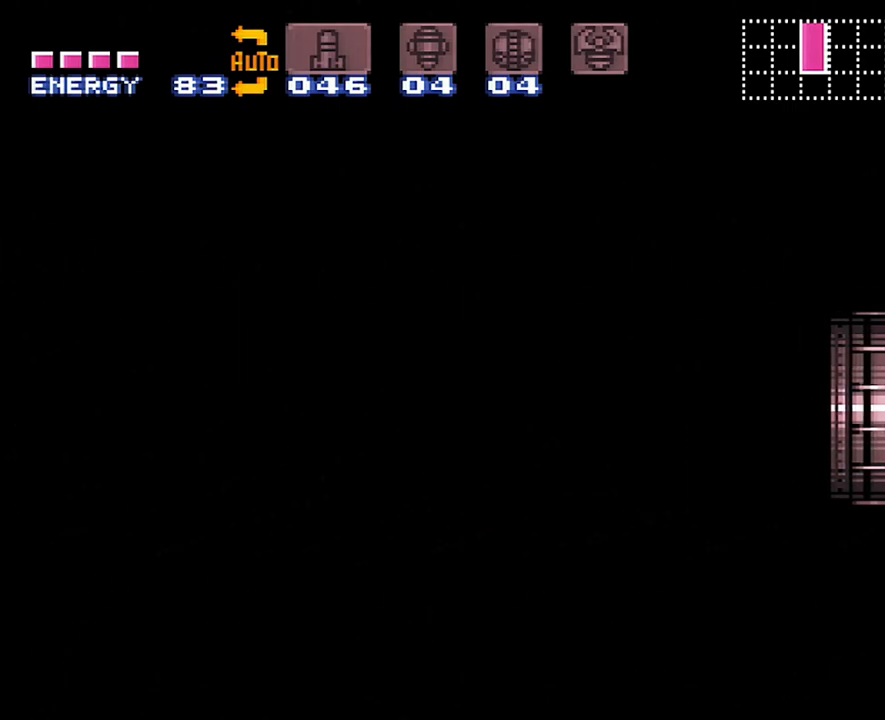
{"buttons": ["A", "DPAD_LEFT"], "events": []}
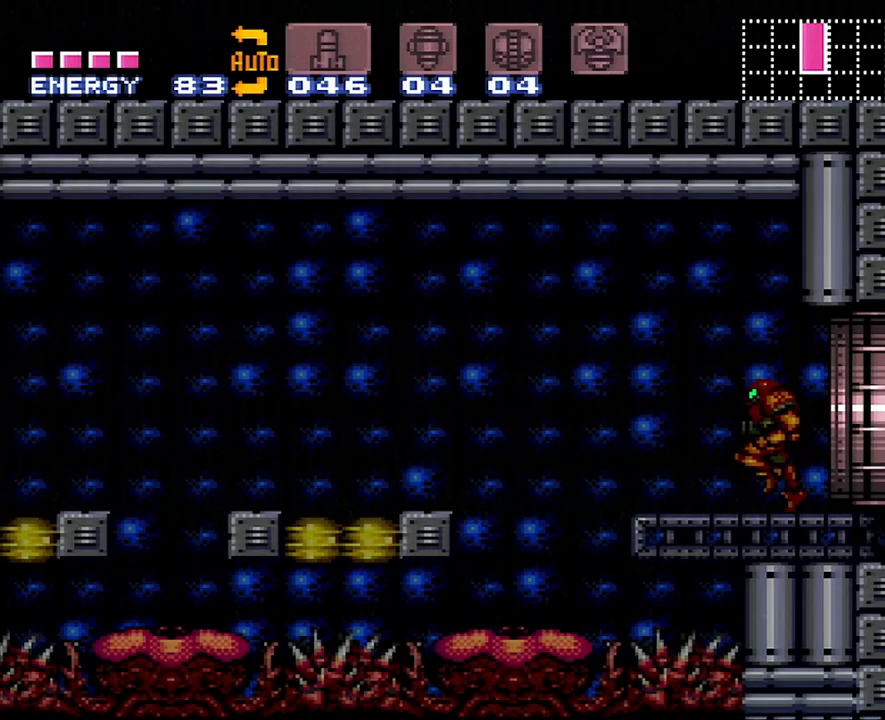
{"buttons": ["A", "B", "DPAD_LEFT"], "events": [[300, "B", "down"]]}
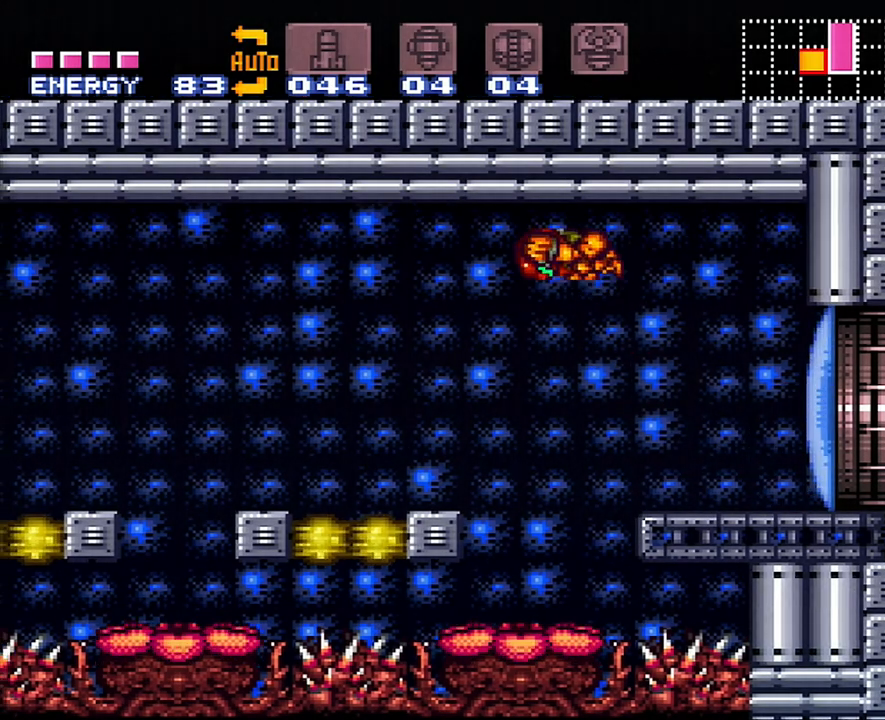
{"buttons": ["B", "DPAD_LEFT"], "events": [[167, "B", "up"], [250, "A", "up"], [267, "DPAD_LEFT", "up"], [300, "DPAD_RIGHT", "down"], [367, "B", "down"], [367, "DPAD_LEFT", "down"], [367, "DPAD_RIGHT", "up"]]}
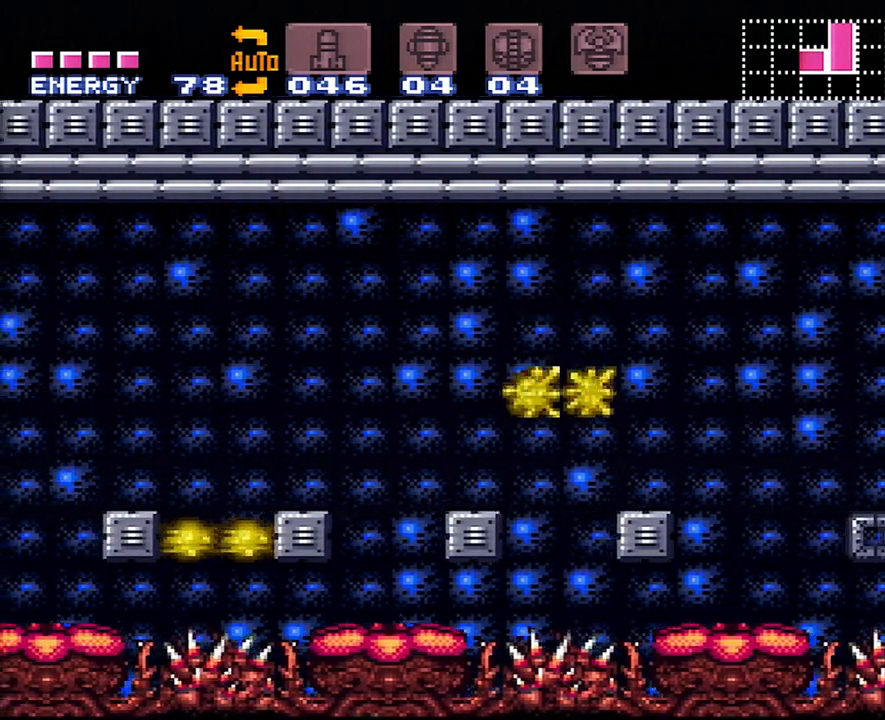
{"buttons": ["B"], "events": [[200, "DPAD_LEFT", "up"], [233, "B", "up"], [467, "B", "down"]]}
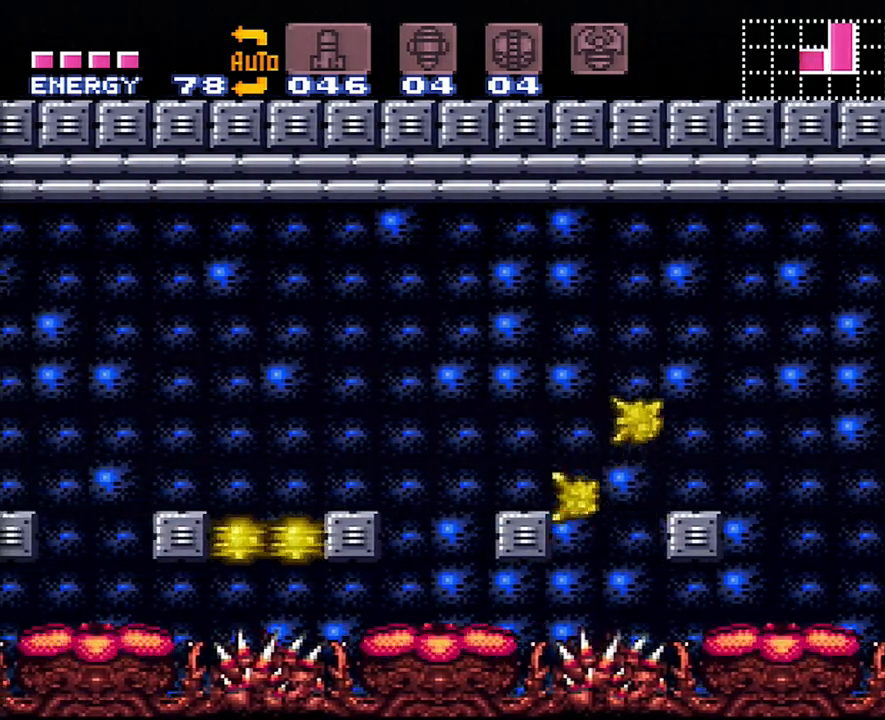
{"buttons": ["A"], "events": [[250, "B", "up"], [250, "DPAD_LEFT", "down"], [333, "DPAD_LEFT", "up"], [400, "A", "down"]]}
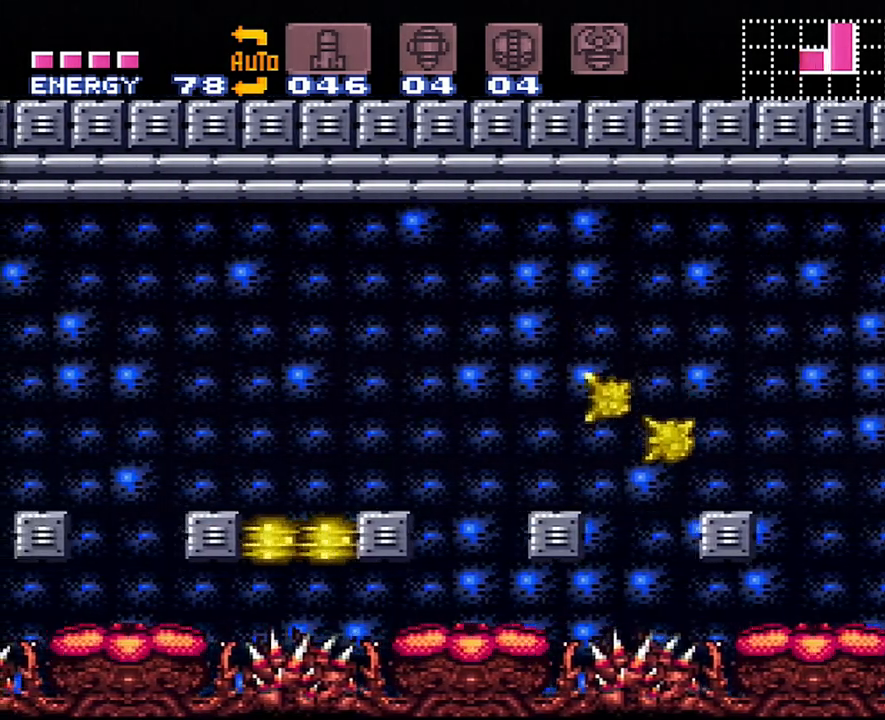
{"buttons": ["A", "B", "DPAD_LEFT"], "events": [[117, "DPAD_LEFT", "down"], [283, "B", "down"]]}
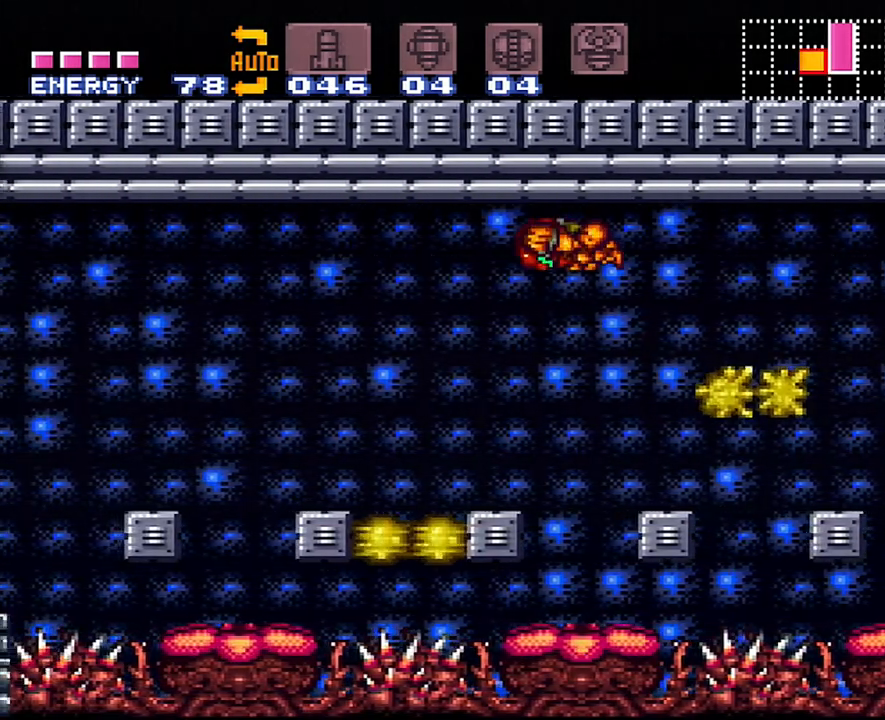
{"buttons": ["B", "DPAD_LEFT"], "events": [[117, "B", "up"], [217, "A", "up"], [217, "DPAD_LEFT", "up"], [267, "DPAD_RIGHT", "down"], [317, "B", "down"], [317, "DPAD_LEFT", "down"], [317, "DPAD_RIGHT", "up"]]}
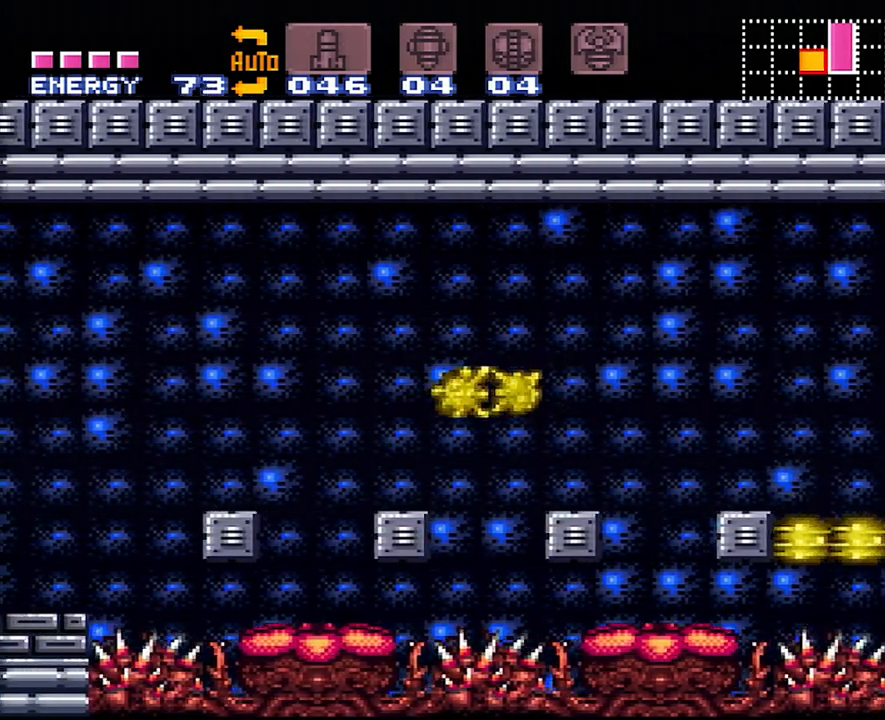
{"buttons": [], "events": [[267, "B", "up"], [267, "DPAD_LEFT", "up"]]}
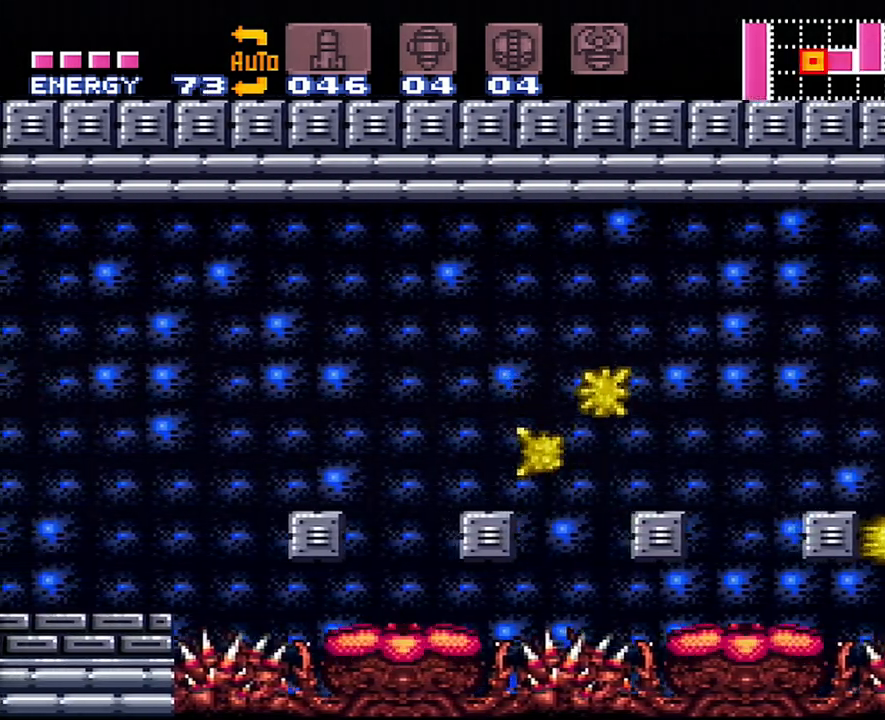
{"buttons": [], "events": [[67, "B", "down"], [150, "DPAD_LEFT", "down"], [300, "B", "up"], [367, "DPAD_LEFT", "up"]]}
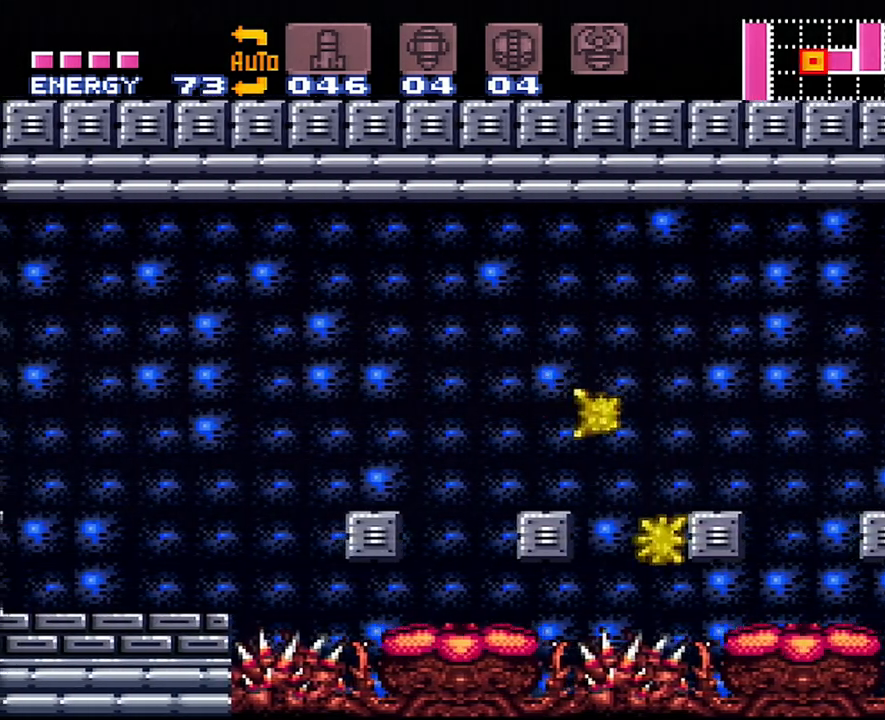
{"buttons": ["DPAD_LEFT"], "events": [[117, "DPAD_LEFT", "down"], [217, "B", "down"], [367, "B", "up"]]}
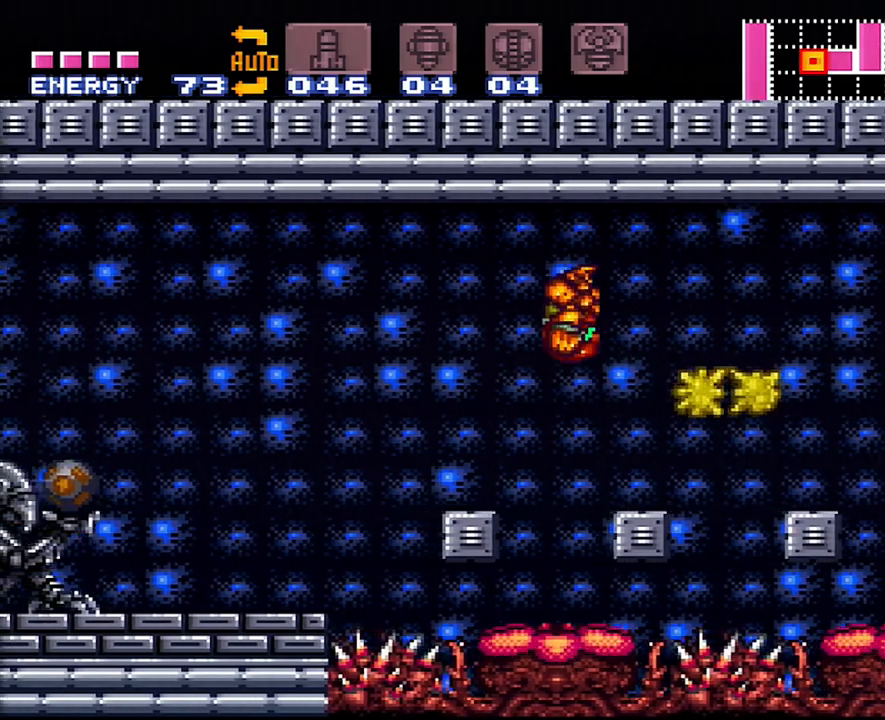
{"buttons": ["B", "DPAD_LEFT"], "events": [[283, "Y", "down"], [367, "Y", "up"], [433, "B", "down"]]}
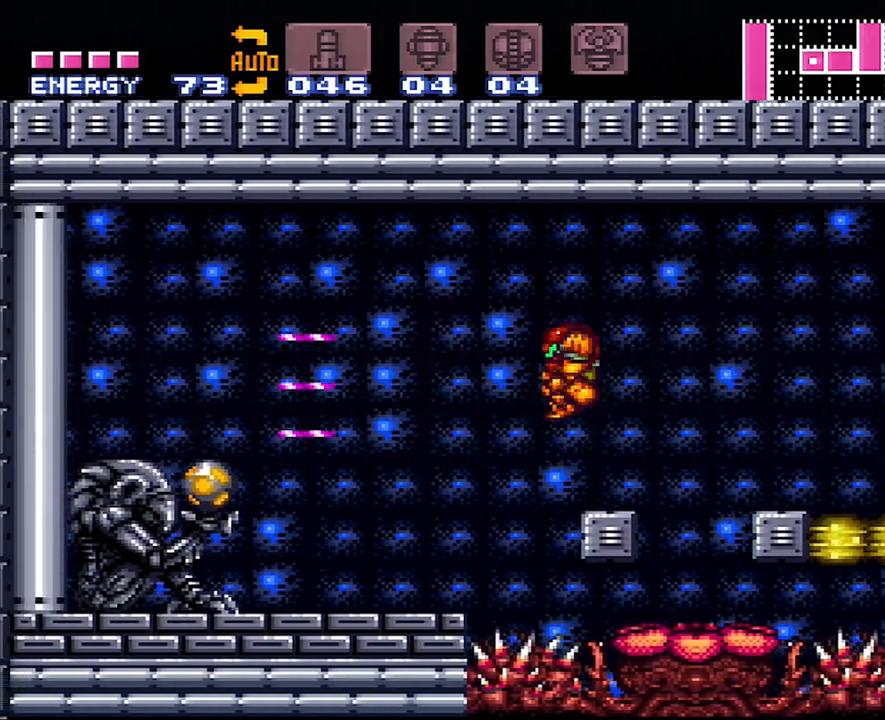
{"buttons": [], "events": [[67, "B", "up"], [183, "X", "down"], [267, "X", "up"], [300, "X", "down"], [400, "X", "up"], [483, "DPAD_LEFT", "up"]]}
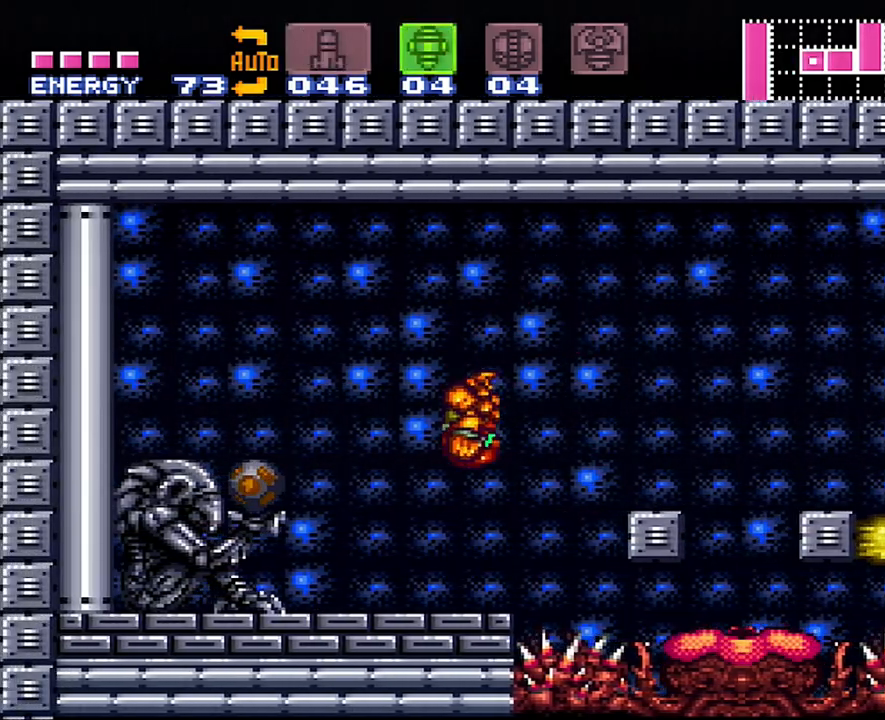
{"buttons": ["DPAD_DOWN"], "events": [[133, "X", "down"], [183, "X", "up"], [300, "DPAD_DOWN", "down"], [433, "DPAD_DOWN", "up"], [500, "DPAD_DOWN", "down"]]}
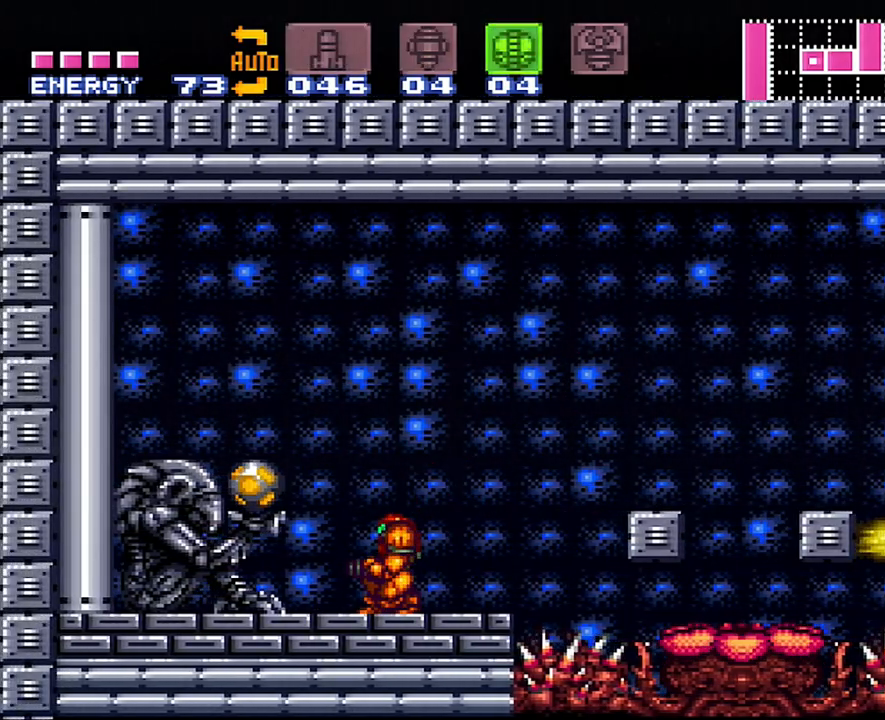
{"buttons": ["DPAD_LEFT"], "events": [[150, "DPAD_DOWN", "up"], [217, "Y", "down"], [283, "DPAD_UP", "down"], [350, "Y", "up"], [433, "DPAD_UP", "up"], [483, "DPAD_LEFT", "down"]]}
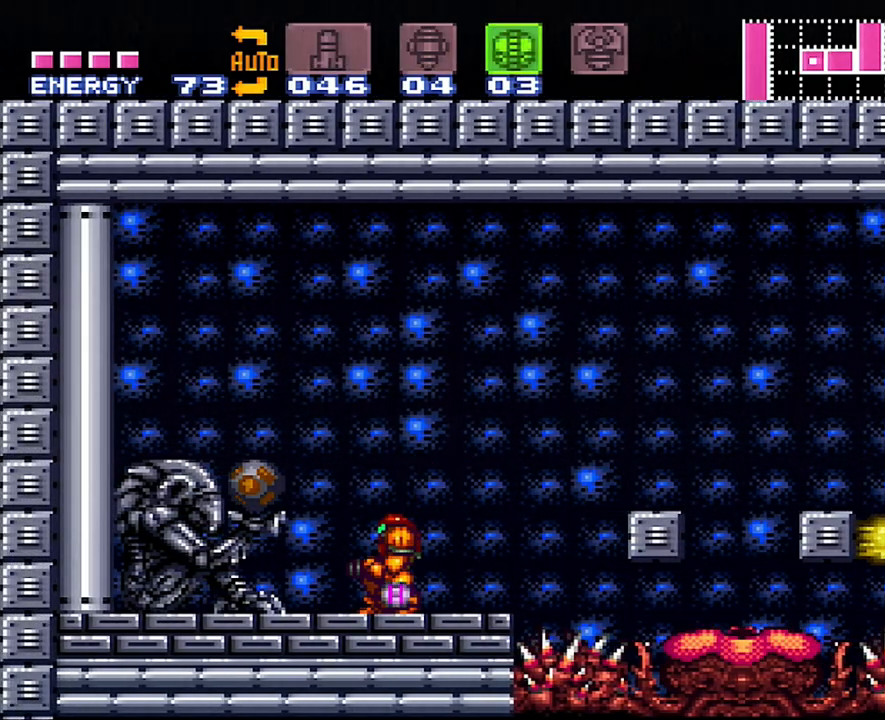
{"buttons": ["B", "DPAD_LEFT"], "events": [[117, "Y", "down"], [217, "DPAD_LEFT", "up"], [217, "Y", "up"], [467, "B", "down"], [467, "DPAD_LEFT", "down"]]}
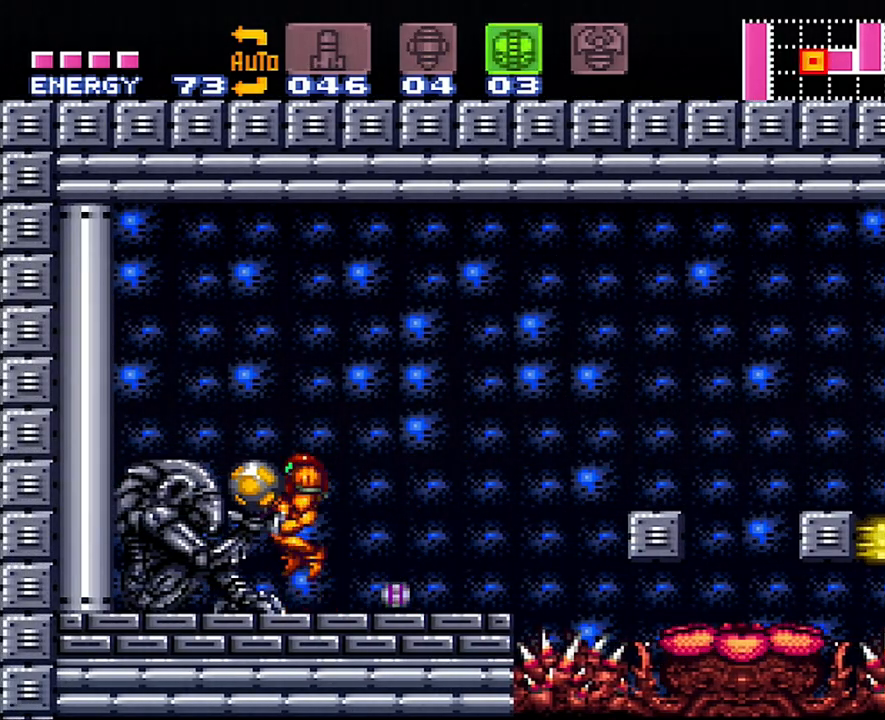
{"buttons": ["Y", "DPAD_LEFT"], "events": [[117, "B", "up"], [467, "Y", "down"]]}
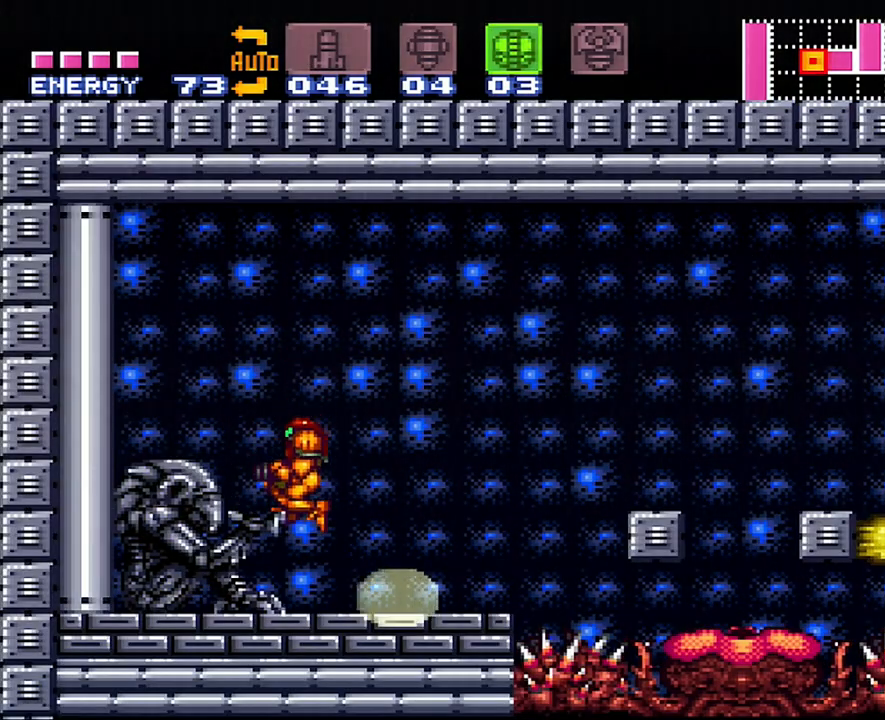
{"buttons": ["DPAD_LEFT"], "events": [[83, "Y", "up"]]}
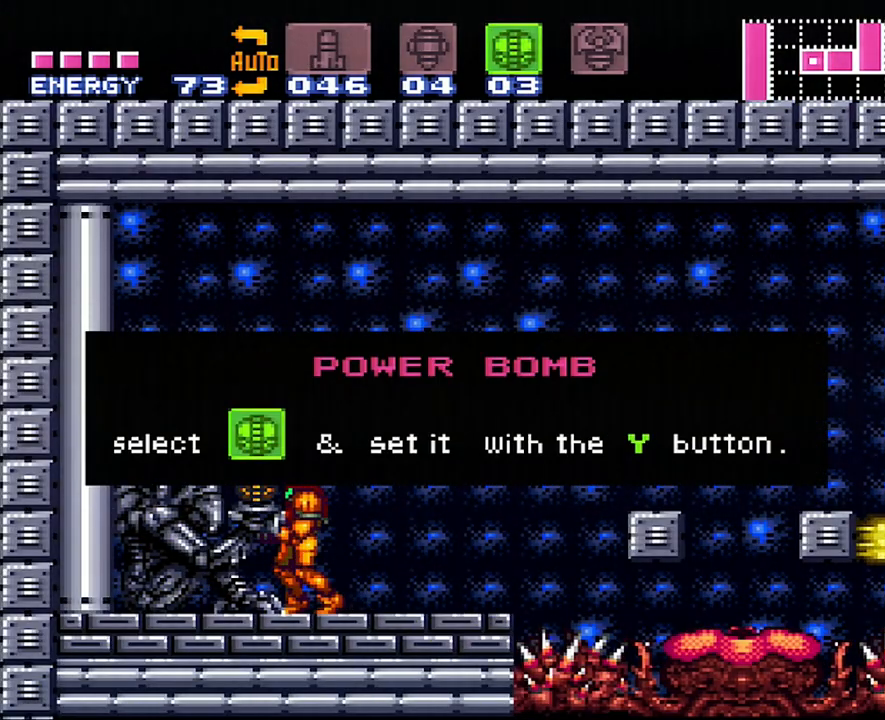
{"buttons": ["DPAD_LEFT"], "events": []}